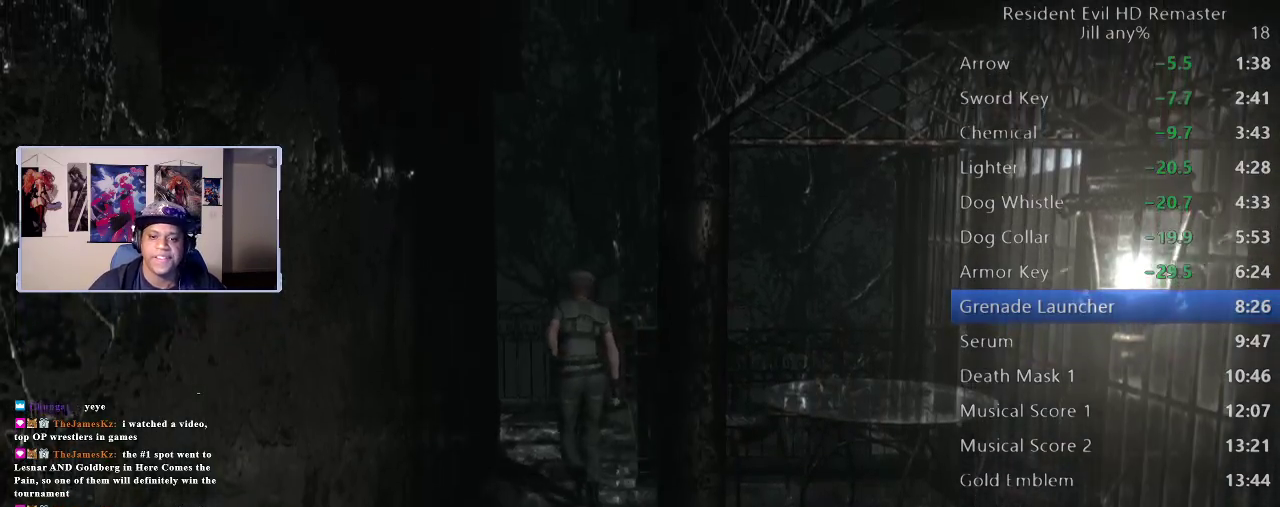
Gameplay with a controller (Xbox layout); each line is a JSON object with the inputs held at the frame after it. "events" lists button and stick changes between this image and that frame as [ms after this image, input, new state], when the widget could be followed in between. Not read: L1.
{"buttons": [], "left_stick": "up", "right_stick": "center", "events": [[100, "left_stick", "up"]]}
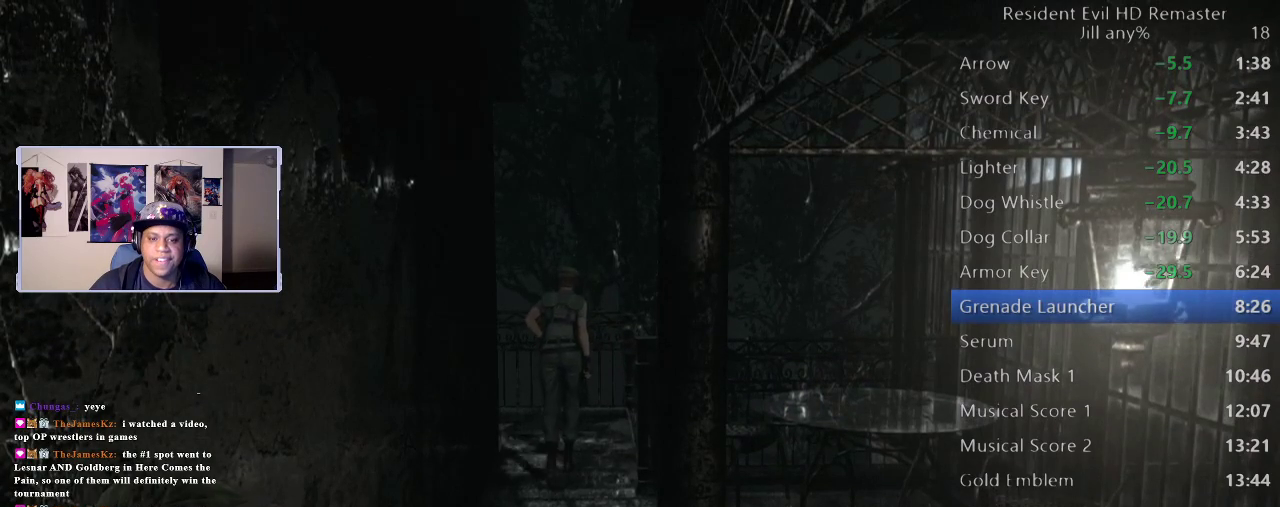
{"buttons": [], "left_stick": "up", "right_stick": "center", "events": []}
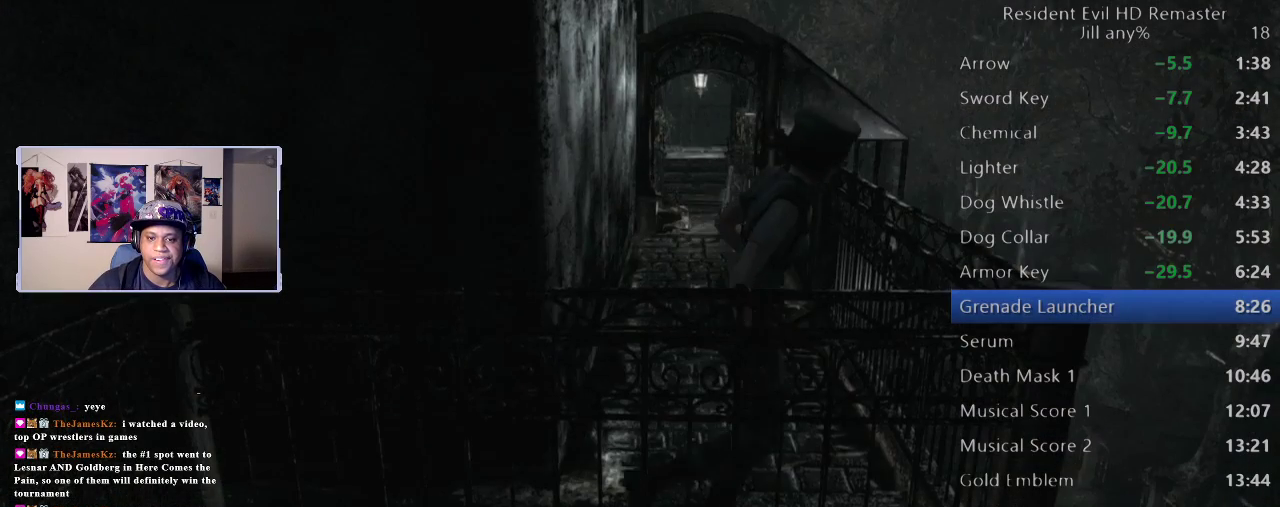
{"buttons": [], "left_stick": "up", "right_stick": "center", "events": [[83, "left_stick", "up-left"], [250, "left_stick", "up"]]}
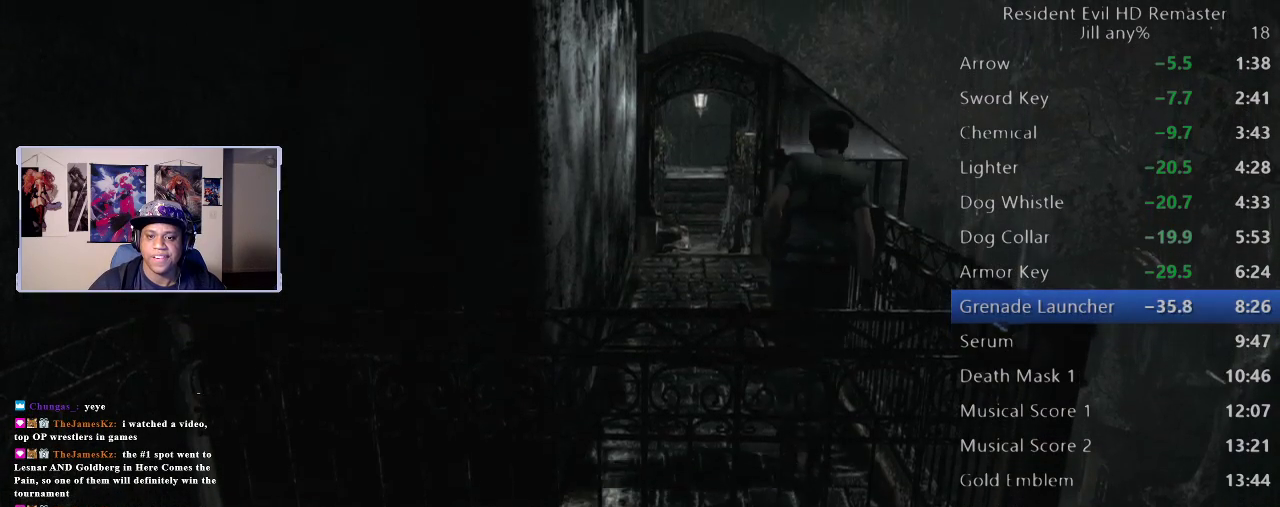
{"buttons": [], "left_stick": "up", "right_stick": "center", "events": []}
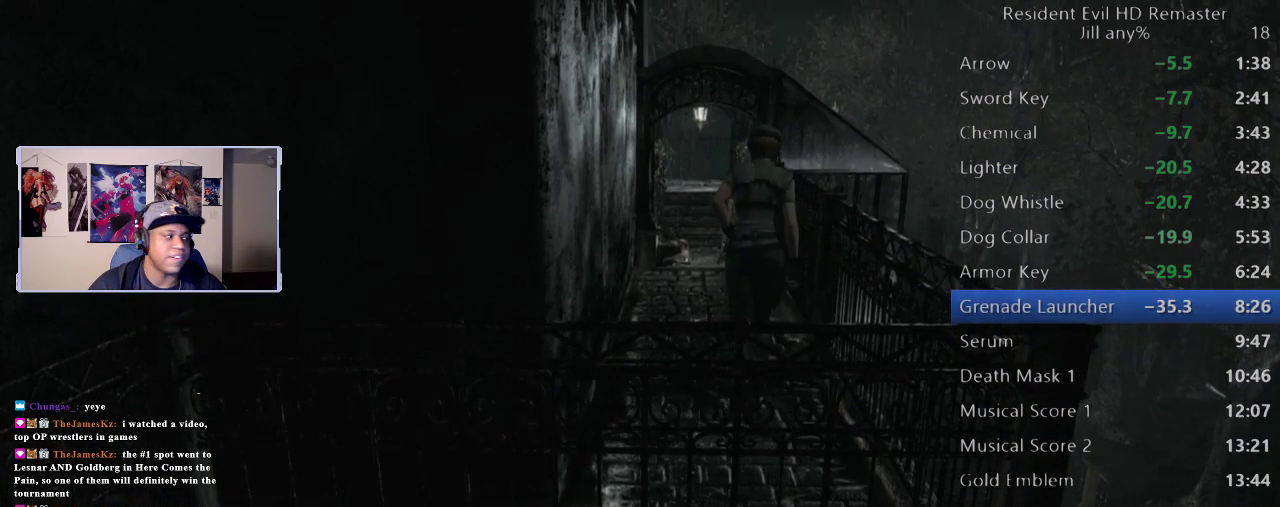
{"buttons": [], "left_stick": "up", "right_stick": "center", "events": []}
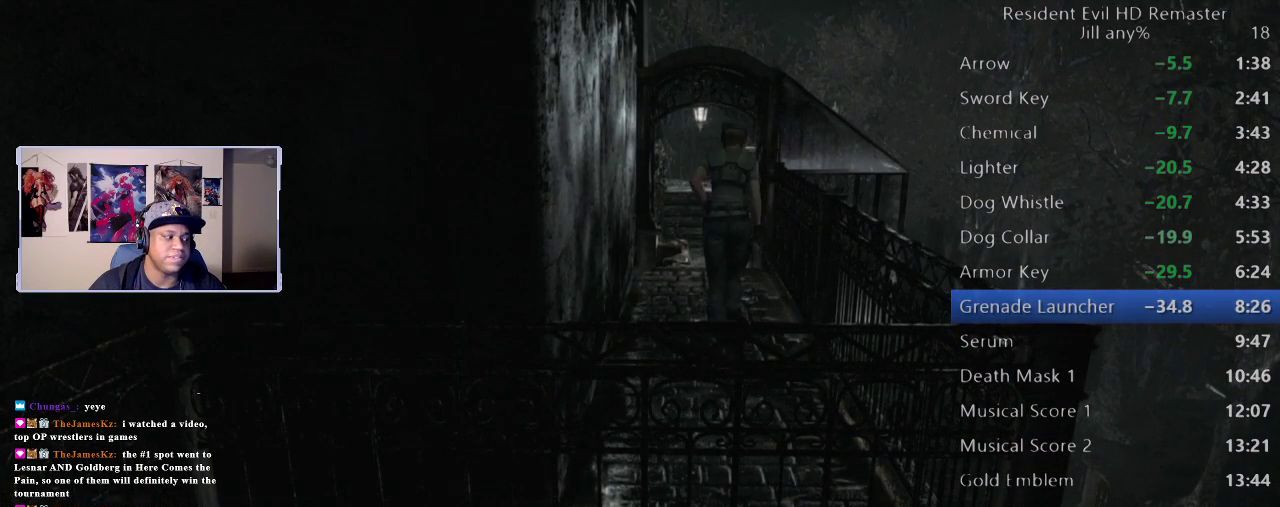
{"buttons": [], "left_stick": "up", "right_stick": "center", "events": []}
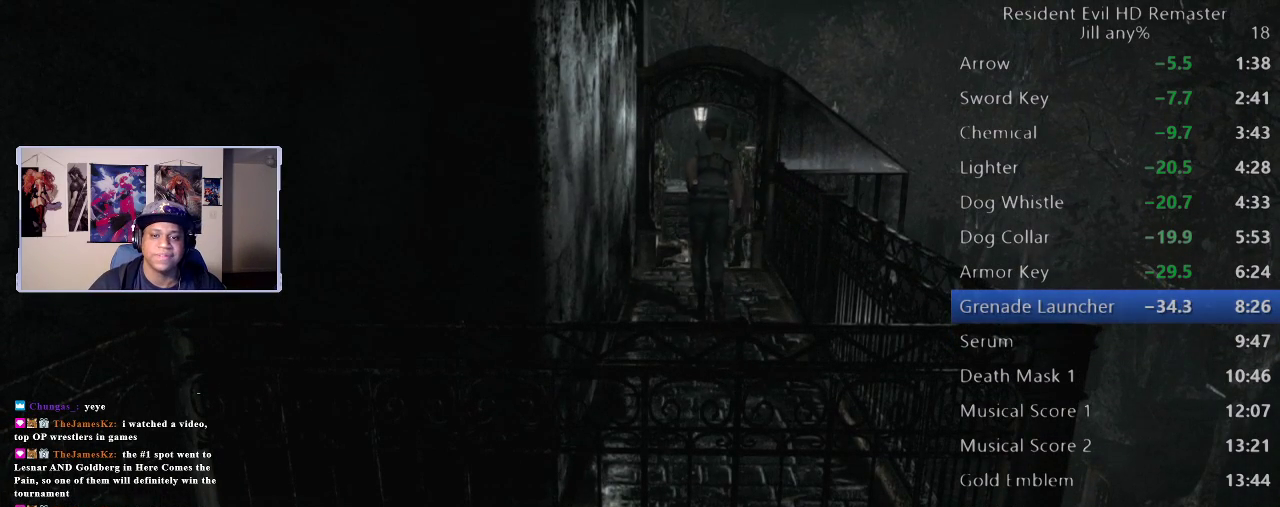
{"buttons": [], "left_stick": "up", "right_stick": "center", "events": []}
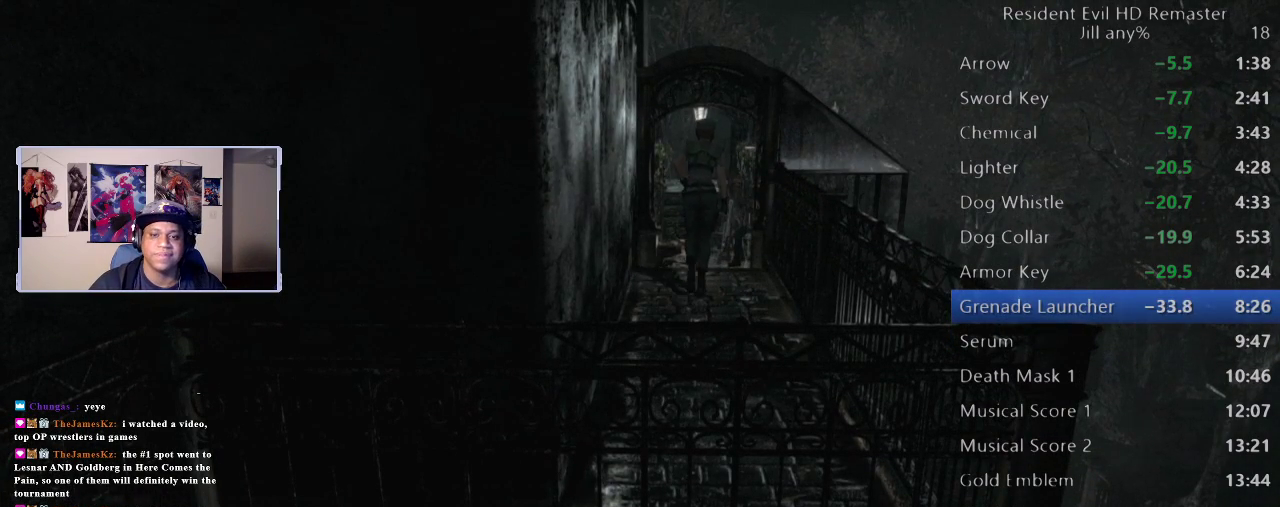
{"buttons": [], "left_stick": "up", "right_stick": "center", "events": []}
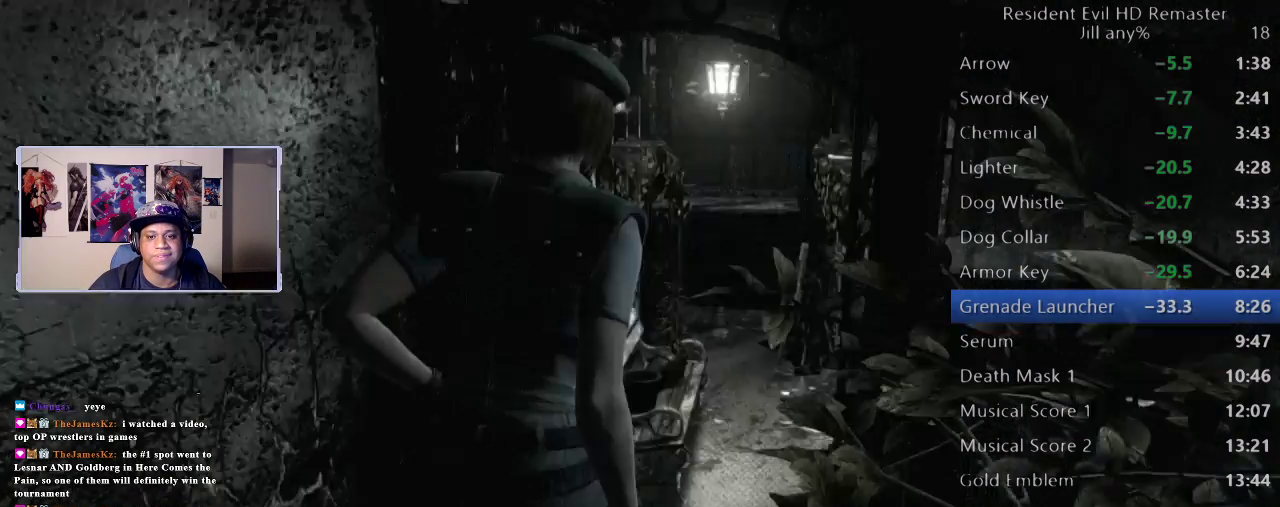
{"buttons": [], "left_stick": "center", "right_stick": "center", "events": [[500, "left_stick", "center"]]}
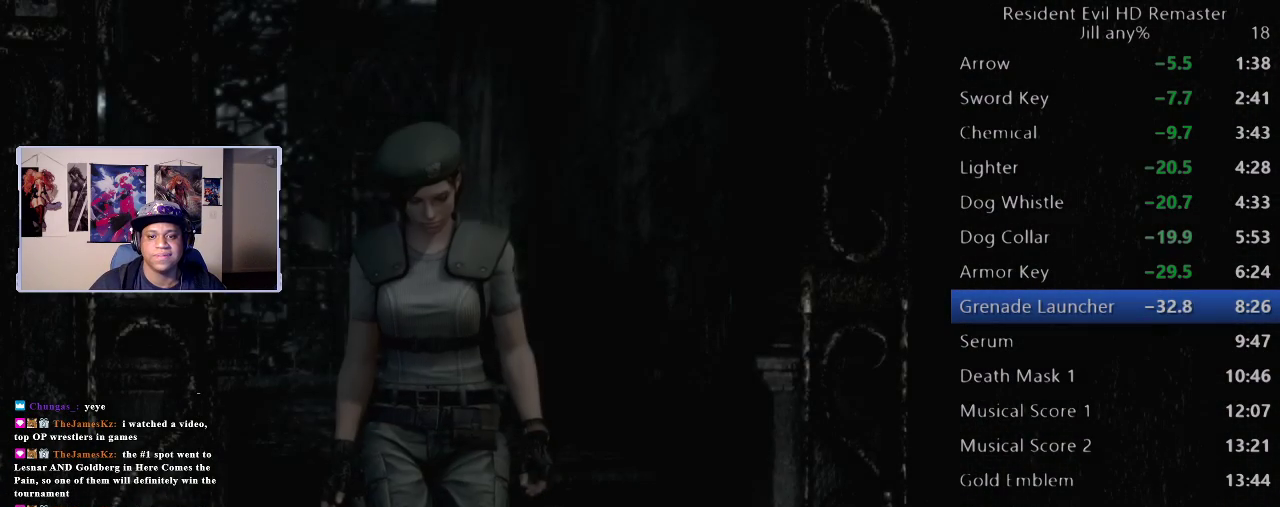
{"buttons": [], "left_stick": "center", "right_stick": "center", "events": [[50, "START", "down"], [233, "START", "up"]]}
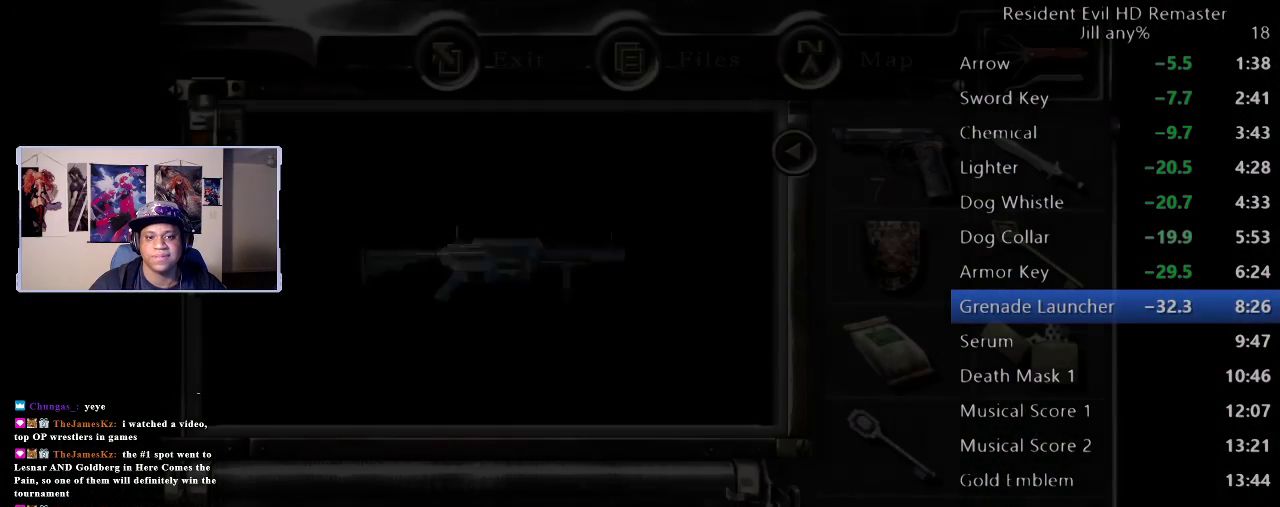
{"buttons": ["A"], "left_stick": "center", "right_stick": "center", "events": [[467, "A", "down"]]}
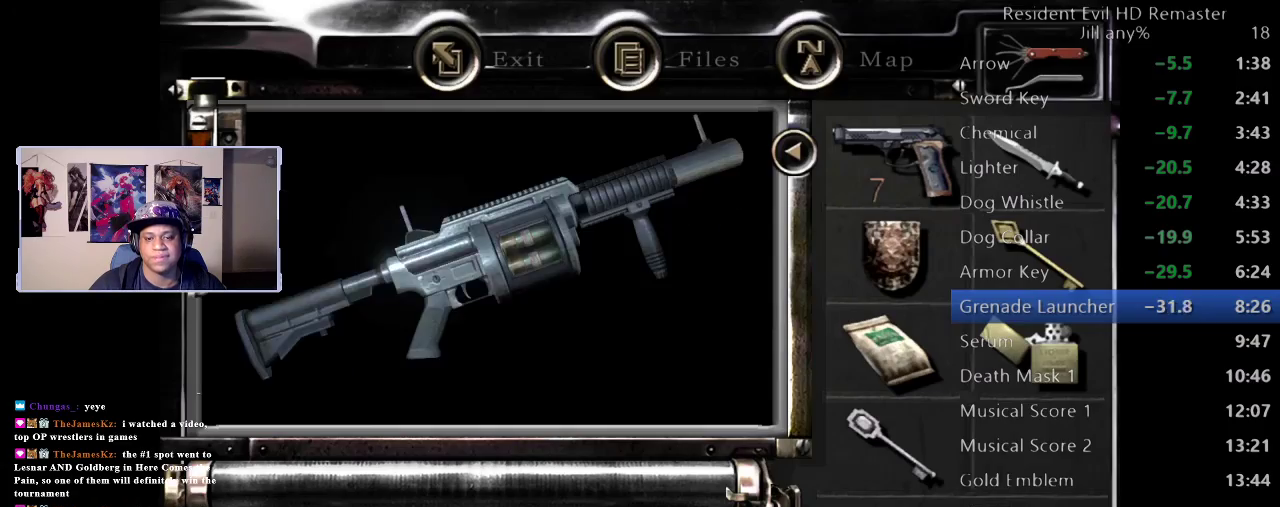
{"buttons": [], "left_stick": "center", "right_stick": "center", "events": [[100, "A", "up"], [183, "A", "down"], [300, "A", "up"], [350, "A", "down"], [483, "A", "up"]]}
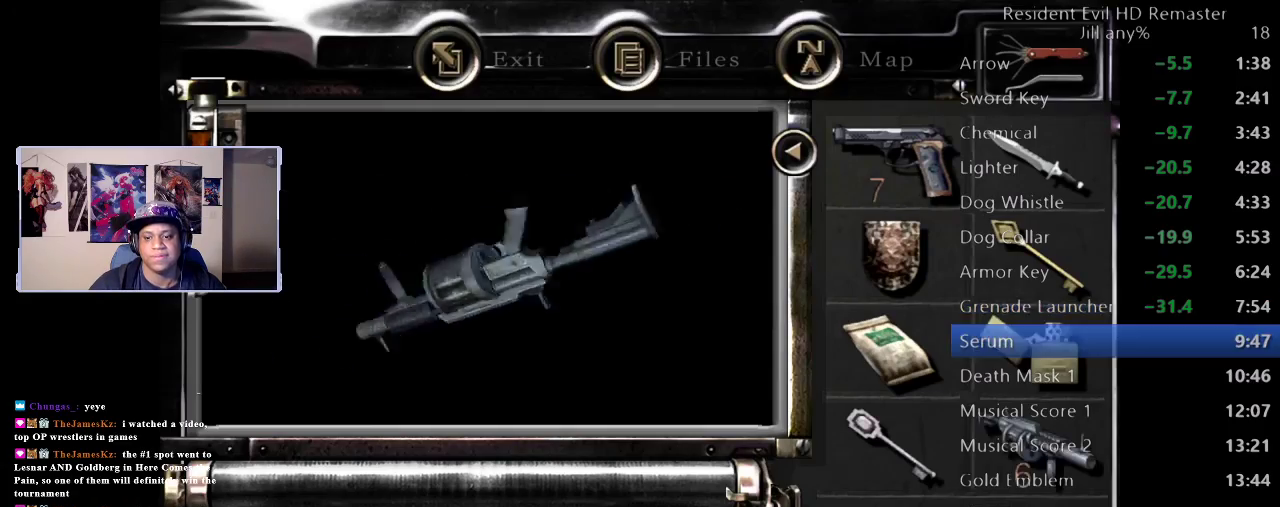
{"buttons": [], "left_stick": "center", "right_stick": "center", "events": [[50, "A", "down"], [183, "A", "up"]]}
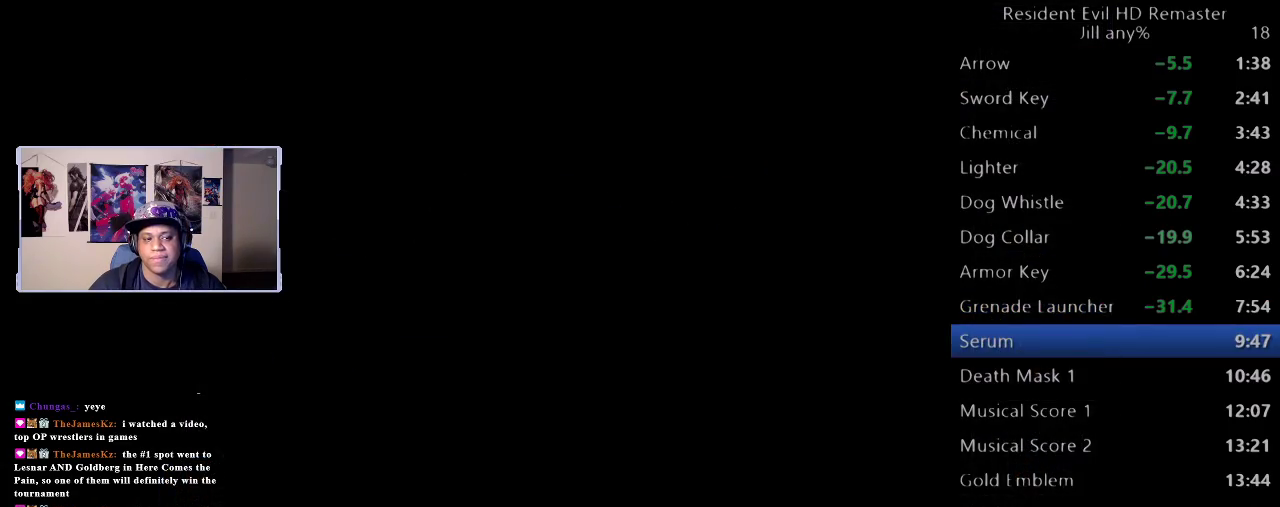
{"buttons": [], "left_stick": "center", "right_stick": "center", "events": []}
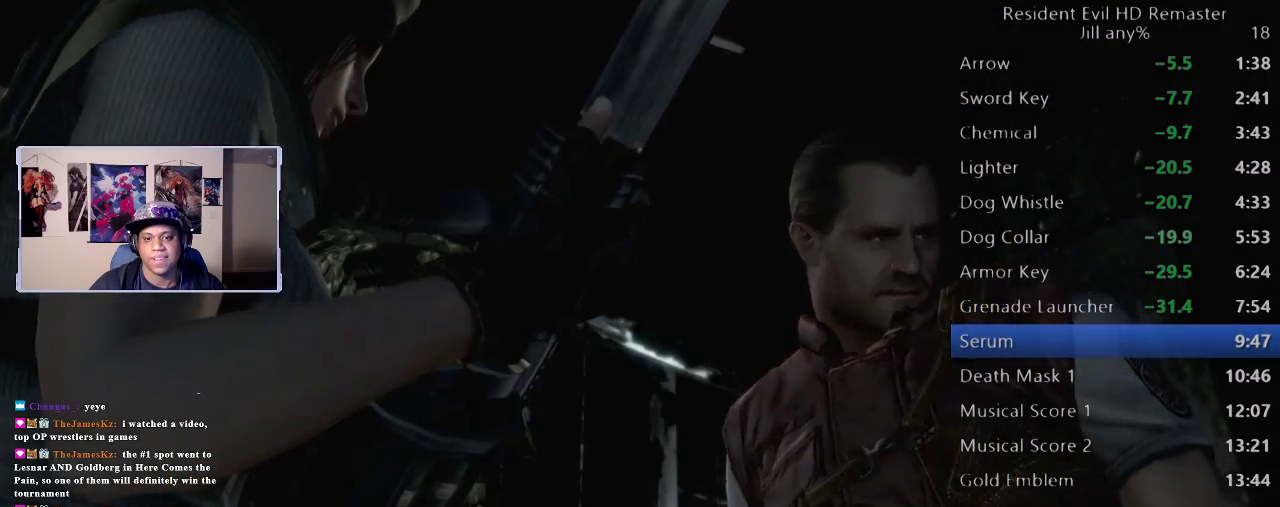
{"buttons": [], "left_stick": "center", "right_stick": "center", "events": [[67, "B", "down"], [150, "B", "up"], [333, "START", "down"], [467, "START", "up"]]}
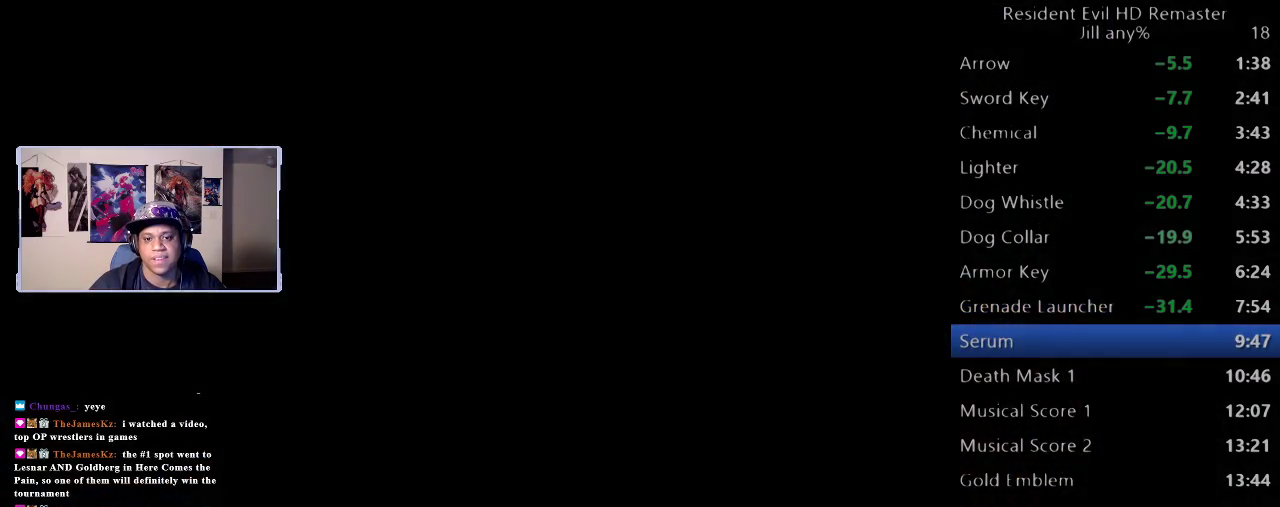
{"buttons": ["L2"], "left_stick": "center", "right_stick": "center", "events": [[433, "L2", "down"]]}
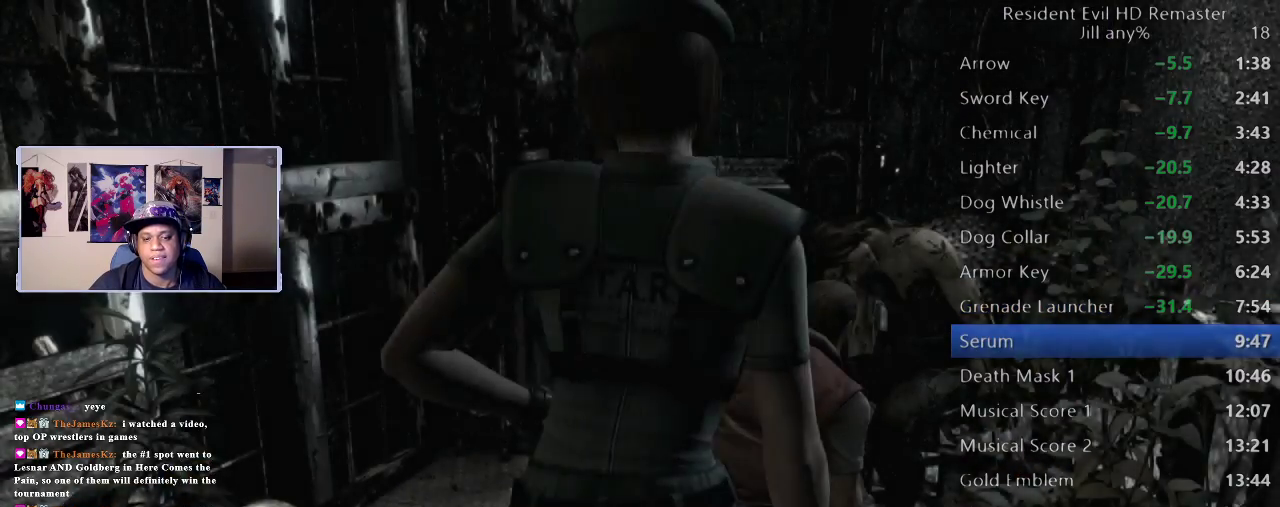
{"buttons": ["A"], "left_stick": "up-left", "right_stick": "center", "events": [[33, "left_stick", "left"], [217, "L2", "up"], [300, "A", "down"], [383, "left_stick", "up-left"], [417, "A", "up"], [483, "A", "down"]]}
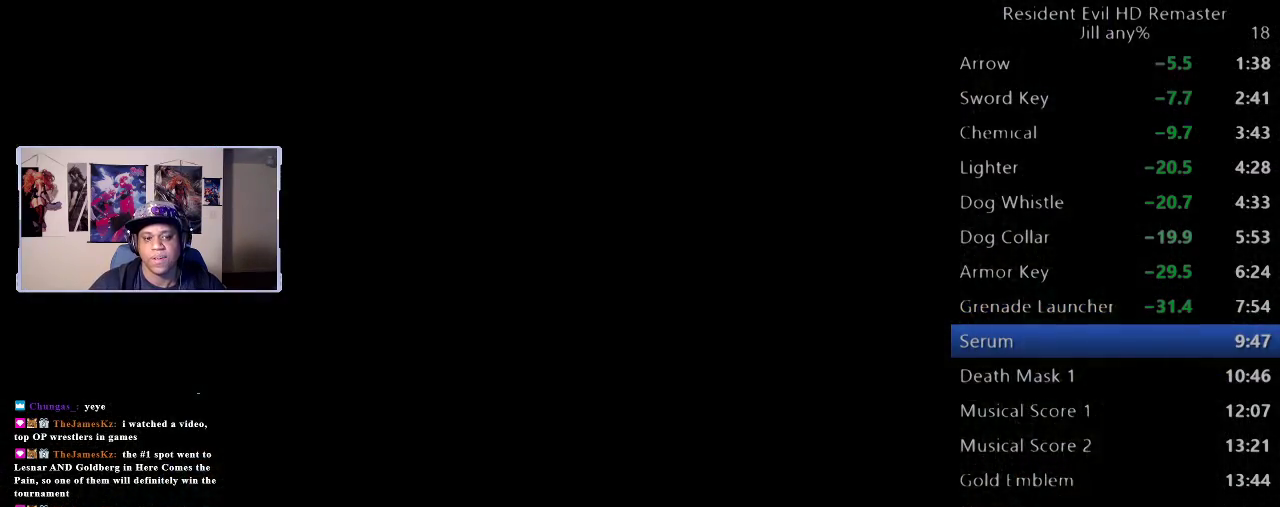
{"buttons": [], "left_stick": "center", "right_stick": "center", "events": [[50, "left_stick", "center"], [100, "A", "up"], [167, "A", "down"], [483, "A", "up"]]}
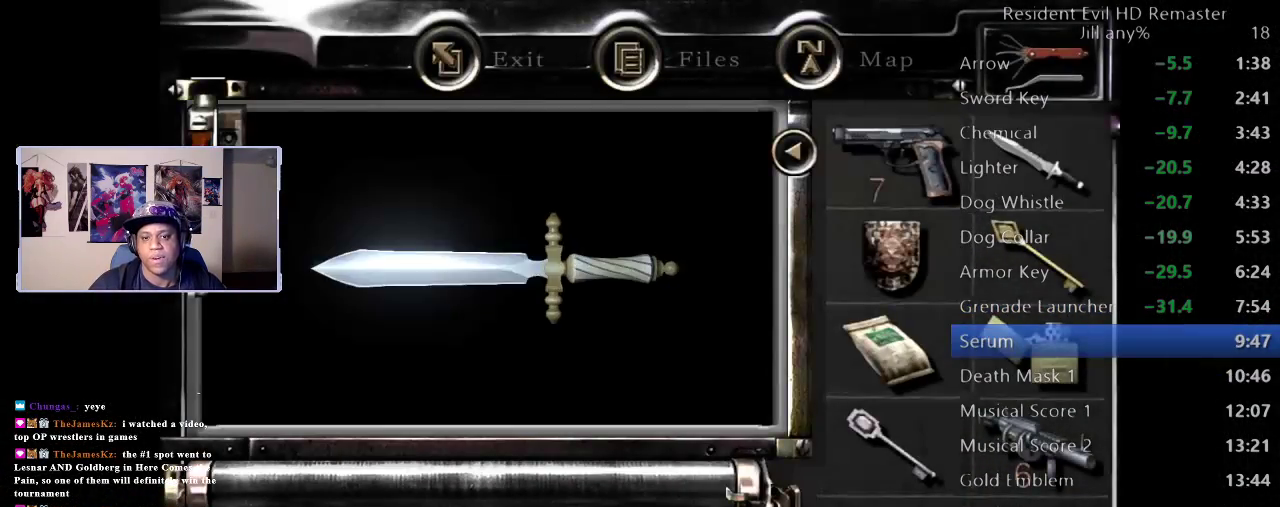
{"buttons": [], "left_stick": "center", "right_stick": "center", "events": [[67, "A", "down"], [167, "A", "up"], [233, "A", "down"], [333, "A", "up"], [417, "A", "down"], [500, "A", "up"]]}
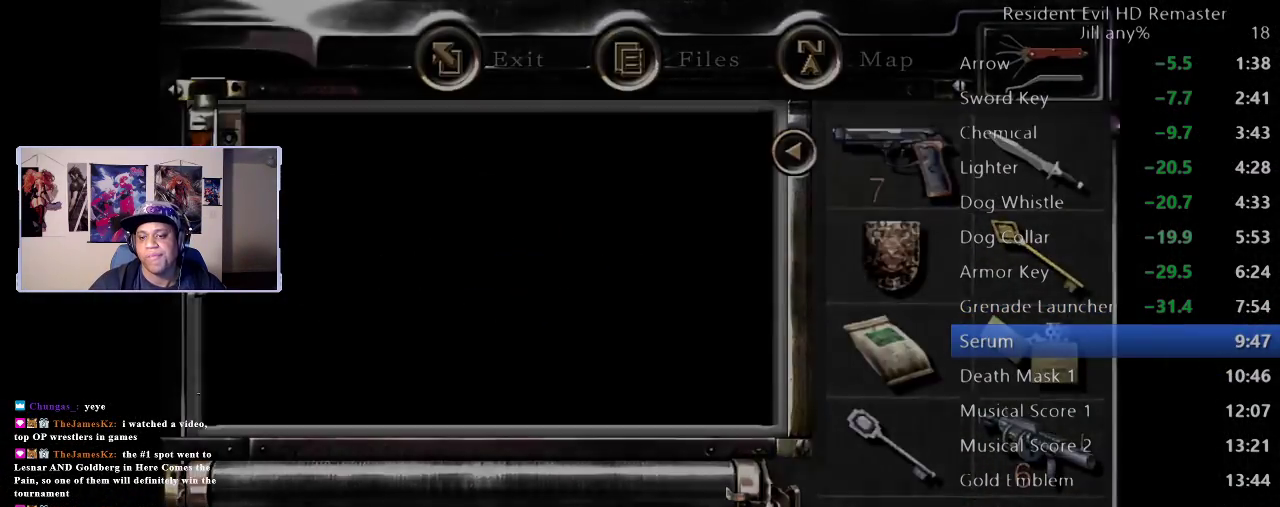
{"buttons": [], "left_stick": "down", "right_stick": "center", "events": [[17, "left_stick", "down-left"], [67, "left_stick", "down"], [367, "L2", "down"], [483, "L2", "up"]]}
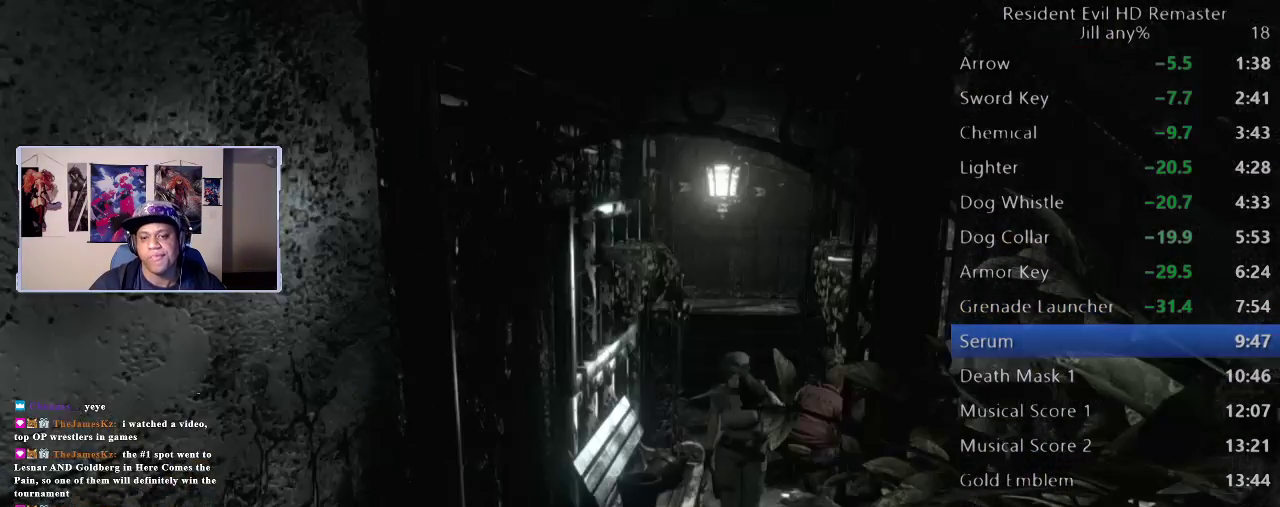
{"buttons": [], "left_stick": "down", "right_stick": "center", "events": []}
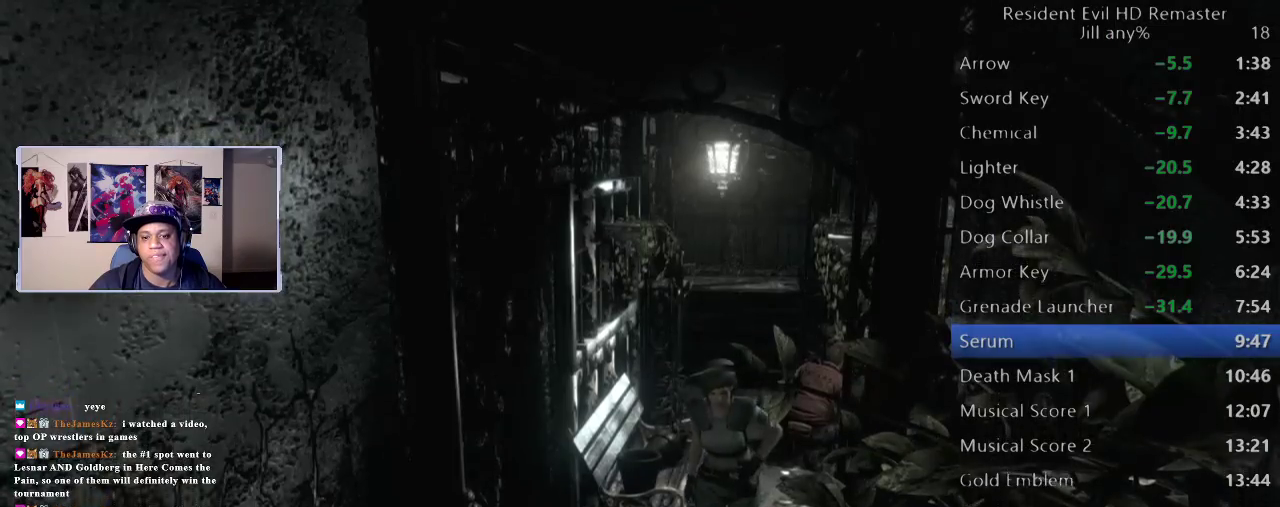
{"buttons": [], "left_stick": "down", "right_stick": "center", "events": []}
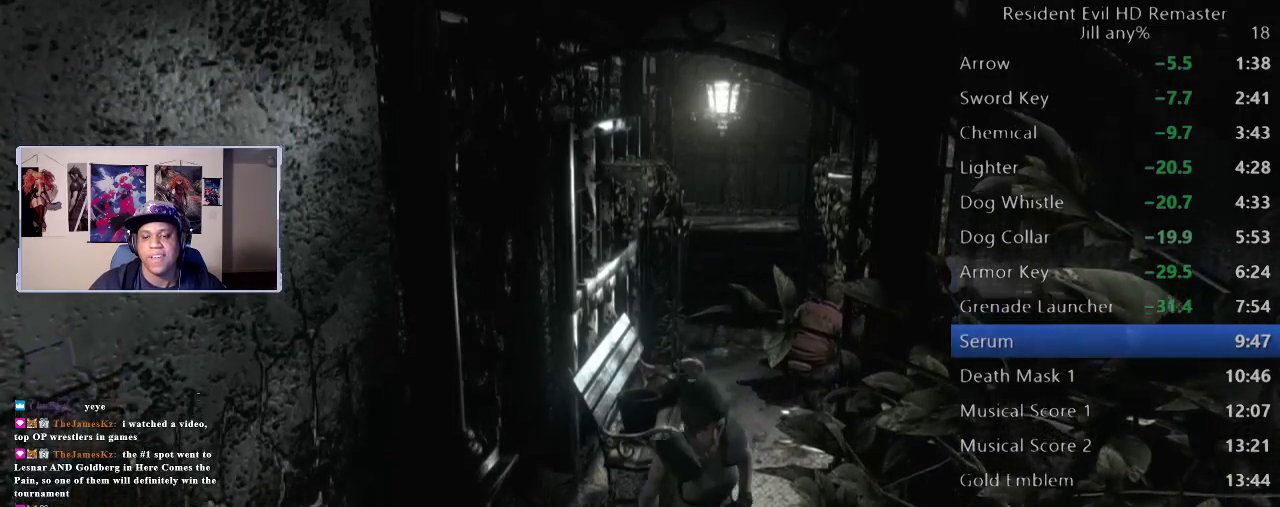
{"buttons": [], "left_stick": "center", "right_stick": "center", "events": [[417, "left_stick", "center"]]}
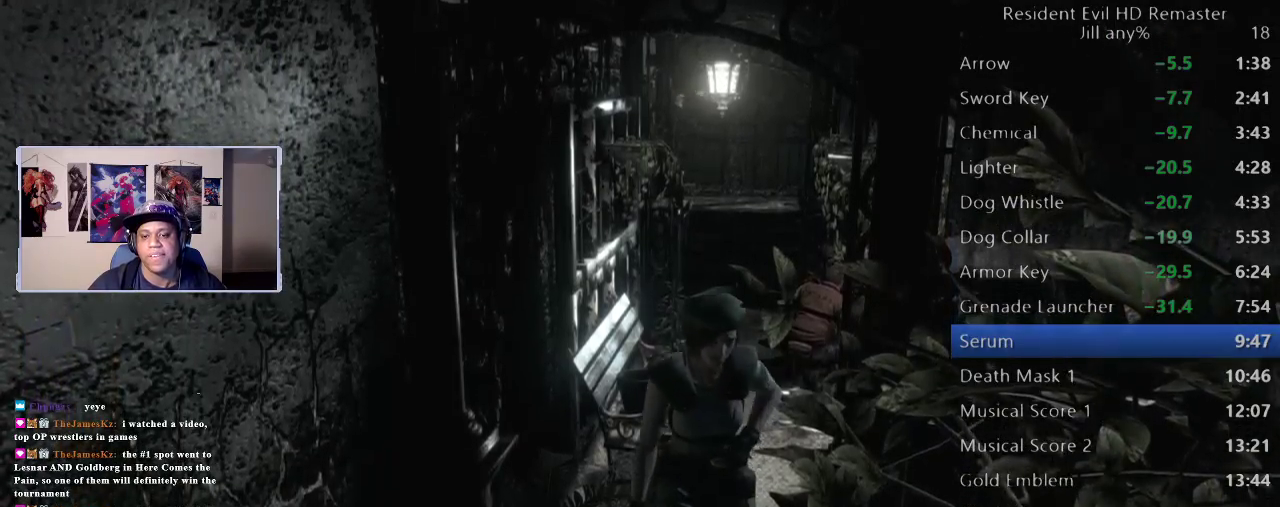
{"buttons": ["DPAD_UP", "DPAD_RIGHT"], "left_stick": "center", "right_stick": "down-left", "events": [[33, "DPAD_UP", "down"], [50, "right_stick", "down-left"], [150, "right_stick", "up-left"], [233, "right_stick", "down-left"], [333, "right_stick", "up-left"], [450, "right_stick", "down-left"], [483, "DPAD_RIGHT", "down"]]}
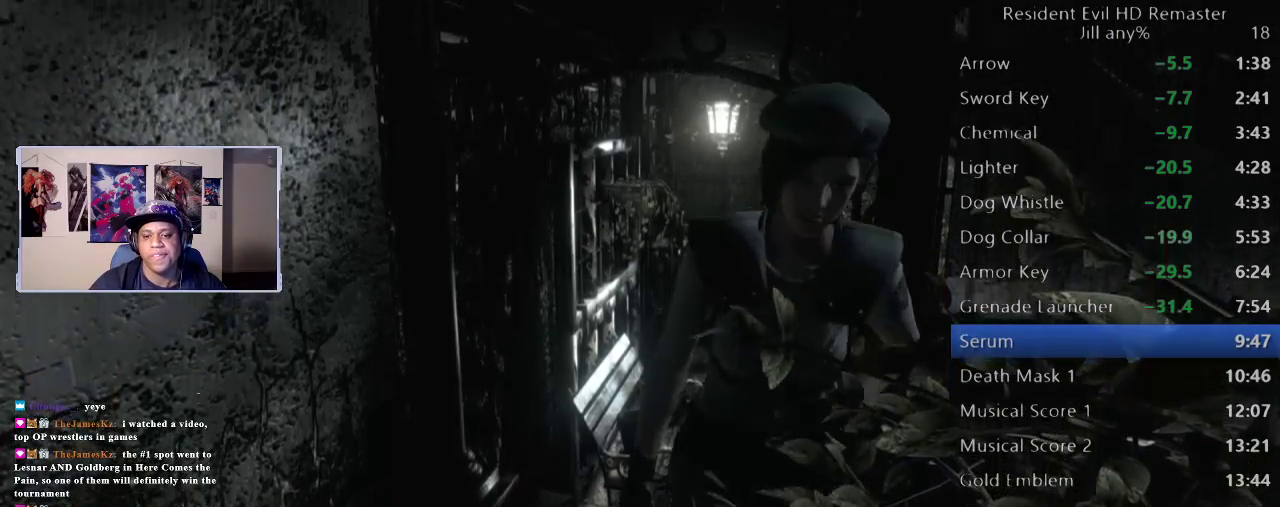
{"buttons": ["L2"], "left_stick": "down", "right_stick": "center"}